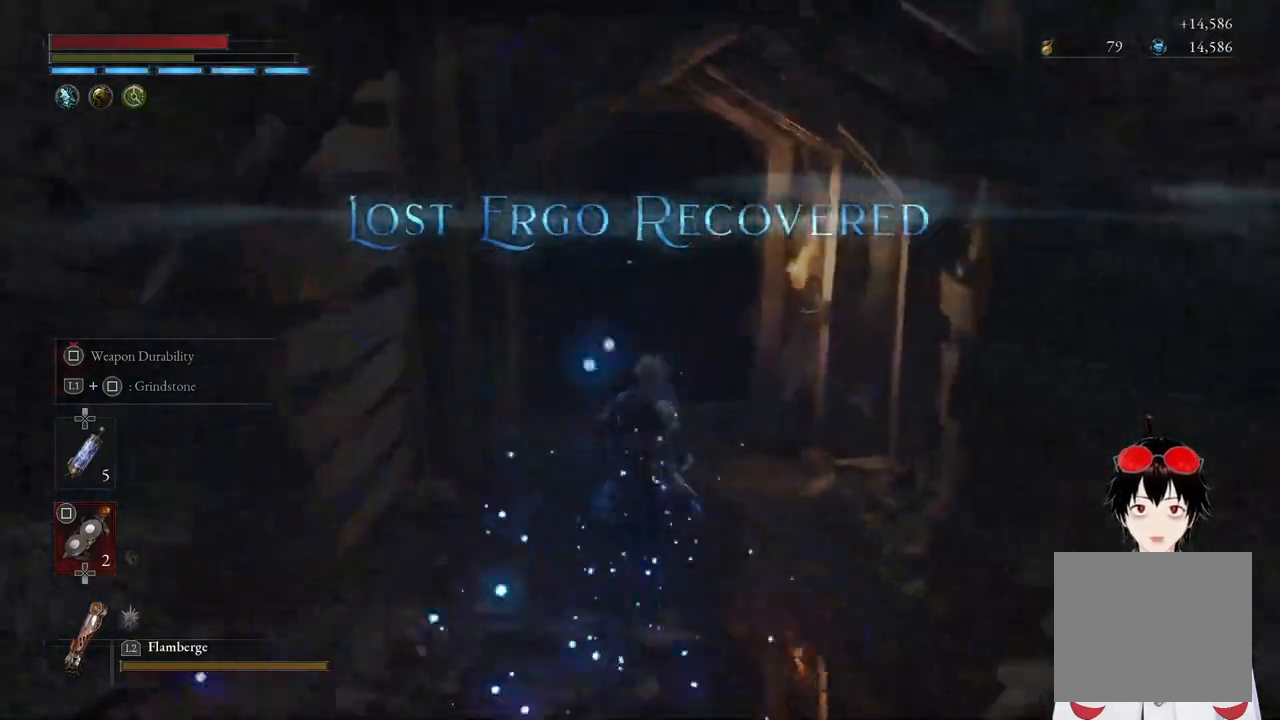
Gameplay with a controller (PlayStation layout); each line is a JSON object with the inputs held at the frame after it (dt_ms = milliseconds from this image to that frame). "events" lists button and stick changes between this image and that frame as [ms after this image, input, new state], when the widget could be followed in between.
{"dt_ms": 1000, "buttons": ["CIRCLE"], "left_stick": "up", "right_stick": "center"}
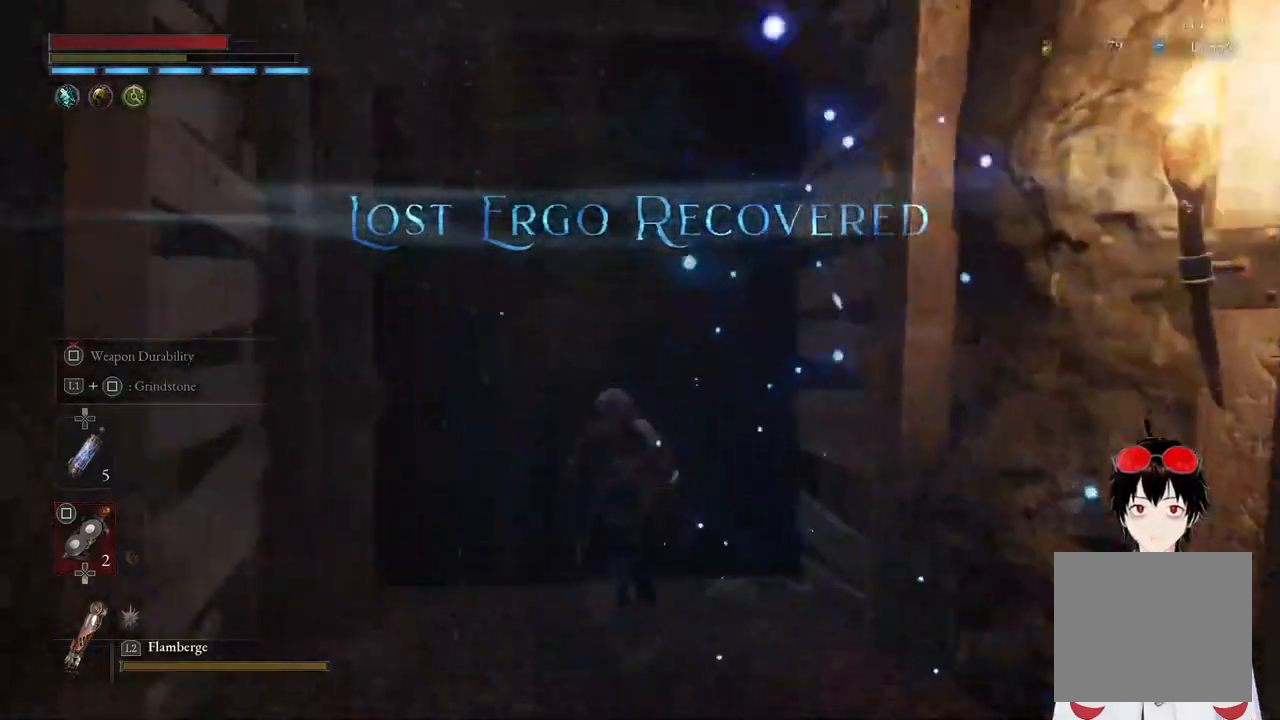
{"dt_ms": 500, "buttons": ["CROSS", "CIRCLE"], "left_stick": "center", "right_stick": "center", "events": [[150, "CROSS", "down"], [250, "CROSS", "up"], [300, "CROSS", "down"], [433, "CROSS", "up"], [450, "CROSS", "down"], [483, "left_stick", "center"]]}
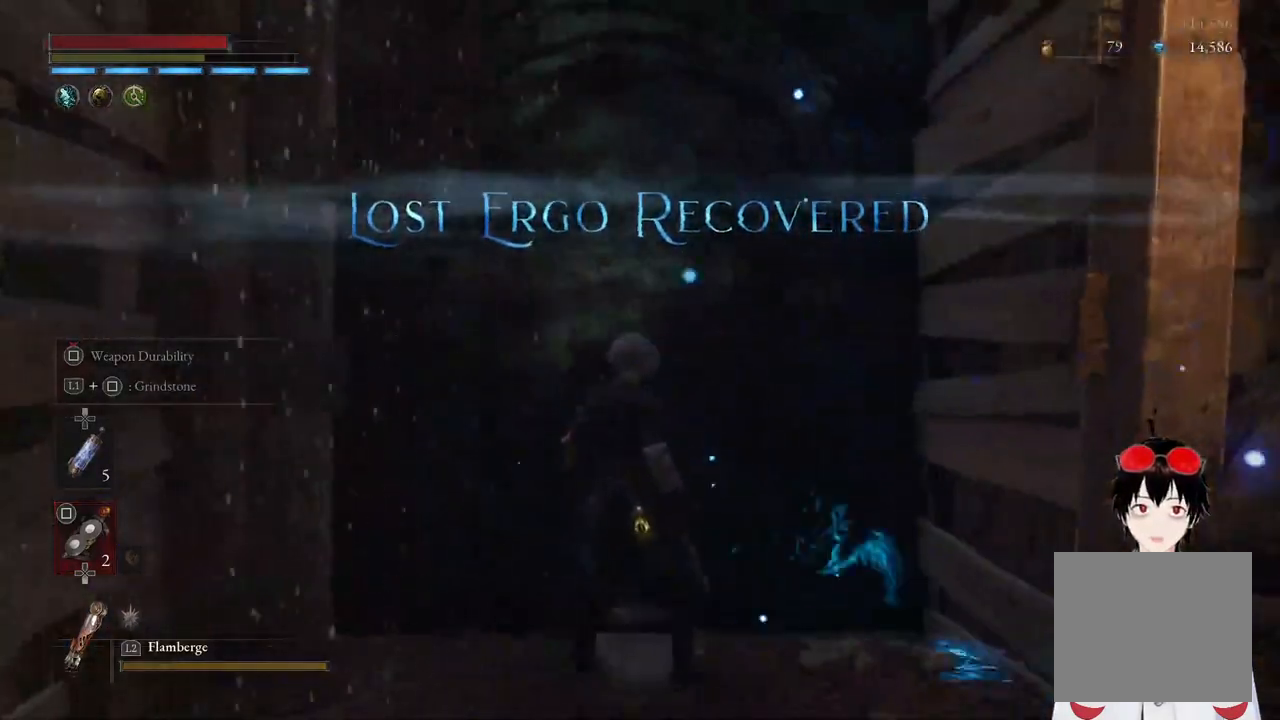
{"dt_ms": 500, "buttons": [], "left_stick": "center", "right_stick": "center", "events": [[117, "CIRCLE", "up"], [117, "CROSS", "up"]]}
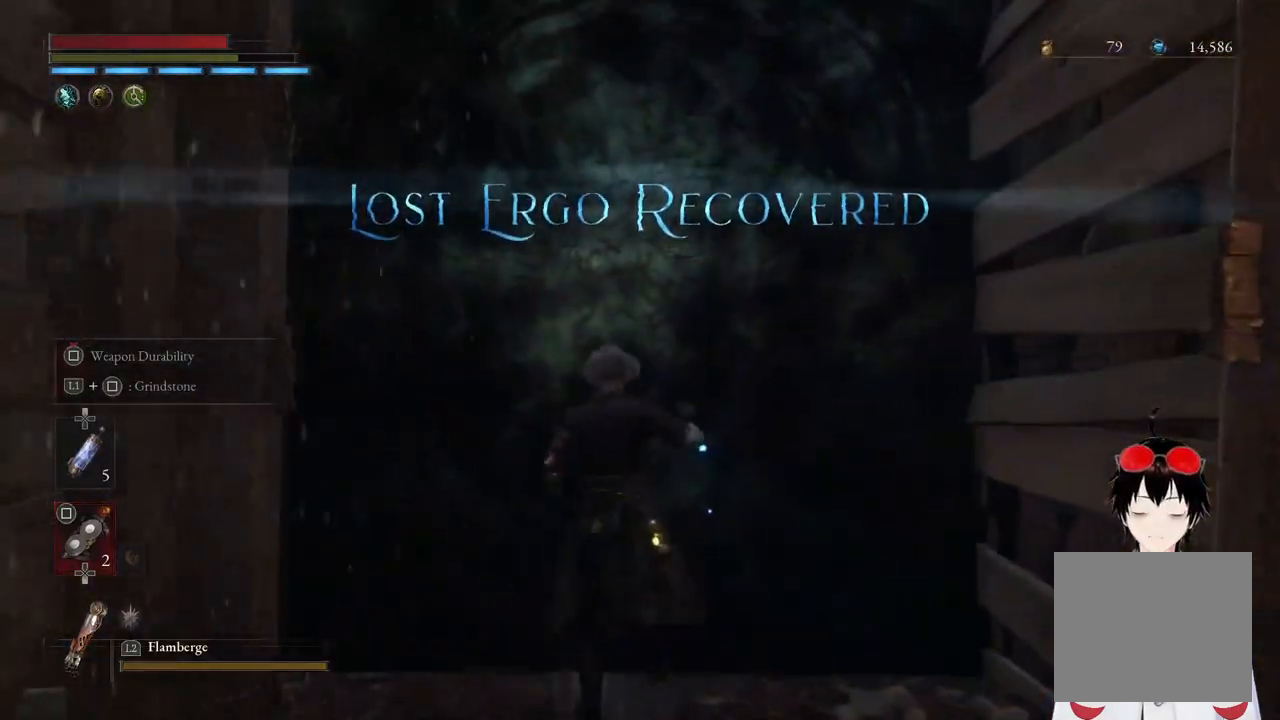
{"dt_ms": 500, "buttons": [], "left_stick": "center", "right_stick": "center", "events": [[67, "right_stick", "down"], [250, "right_stick", "center"]]}